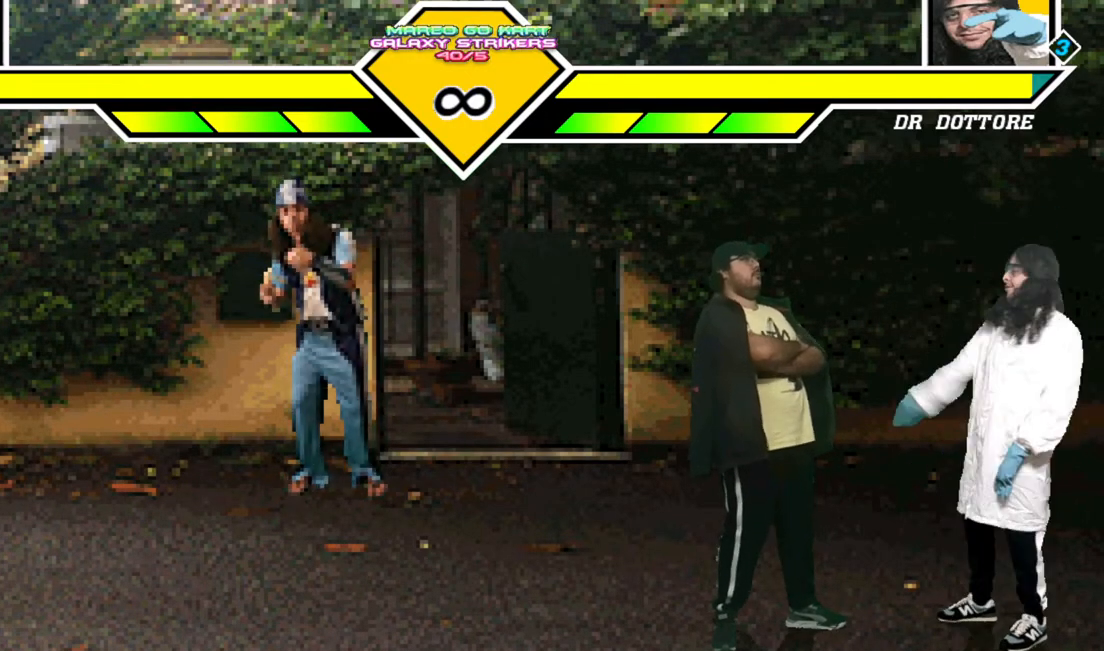
Gameplay with a controller (arcade stick); each line is a JSON object with the inputs held at the frame after it (dt_ms = milliseconds from this image to that frame). "events" lists button and stick changes between this image and that frame as [ms after this image, input, new state], when the widget could be followed in between. Not read: CROSS L3 R3.
{"dt_ms": 500, "buttons": [], "events": [[183, "DPAD_RIGHT", "down"], [317, "DPAD_RIGHT", "up"], [333, "SQUARE", "down"], [450, "SQUARE", "up"]]}
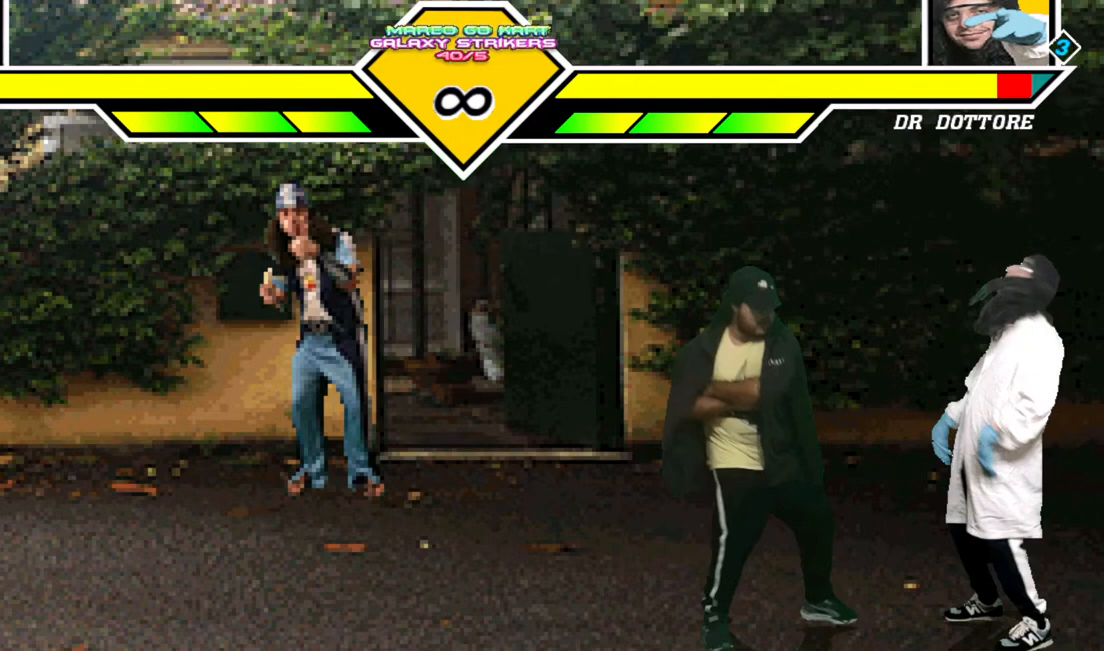
{"dt_ms": 500, "buttons": [], "events": [[367, "SQUARE", "down"], [483, "SQUARE", "up"]]}
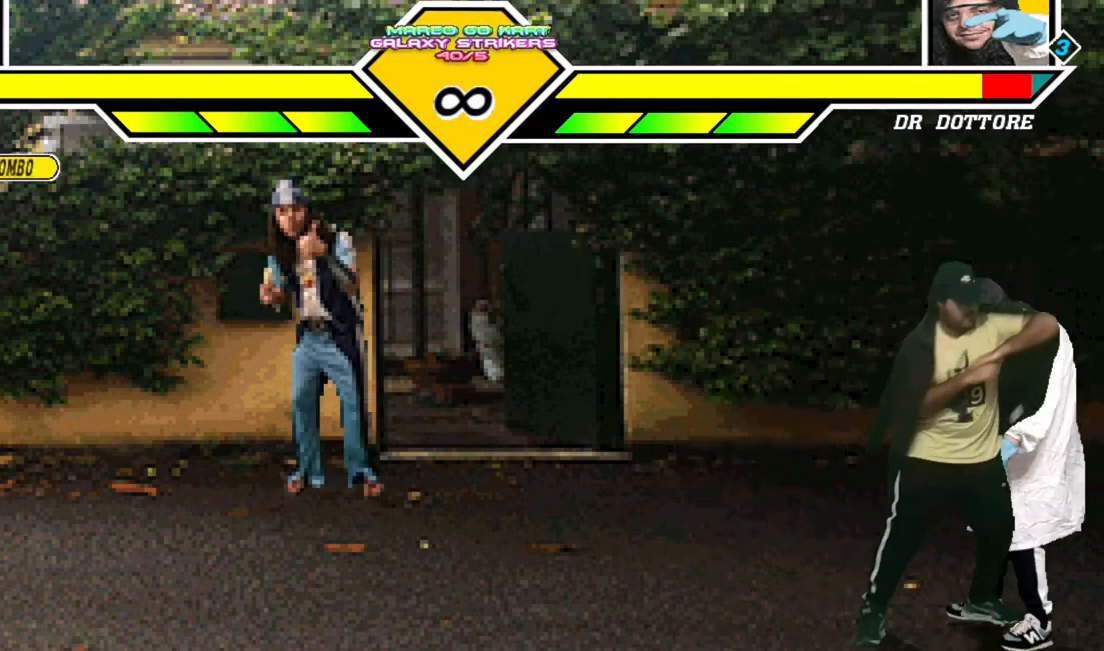
{"dt_ms": 500, "buttons": ["DPAD_LEFT"], "events": [[200, "DPAD_LEFT", "down"]]}
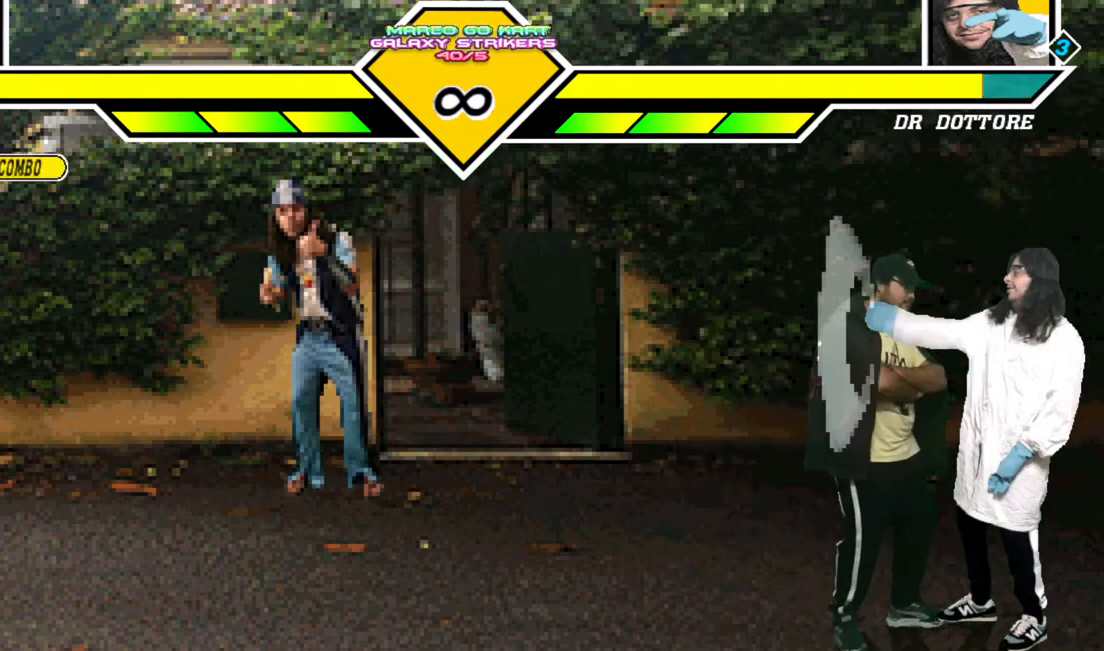
{"dt_ms": 500, "buttons": ["DPAD_LEFT"], "events": []}
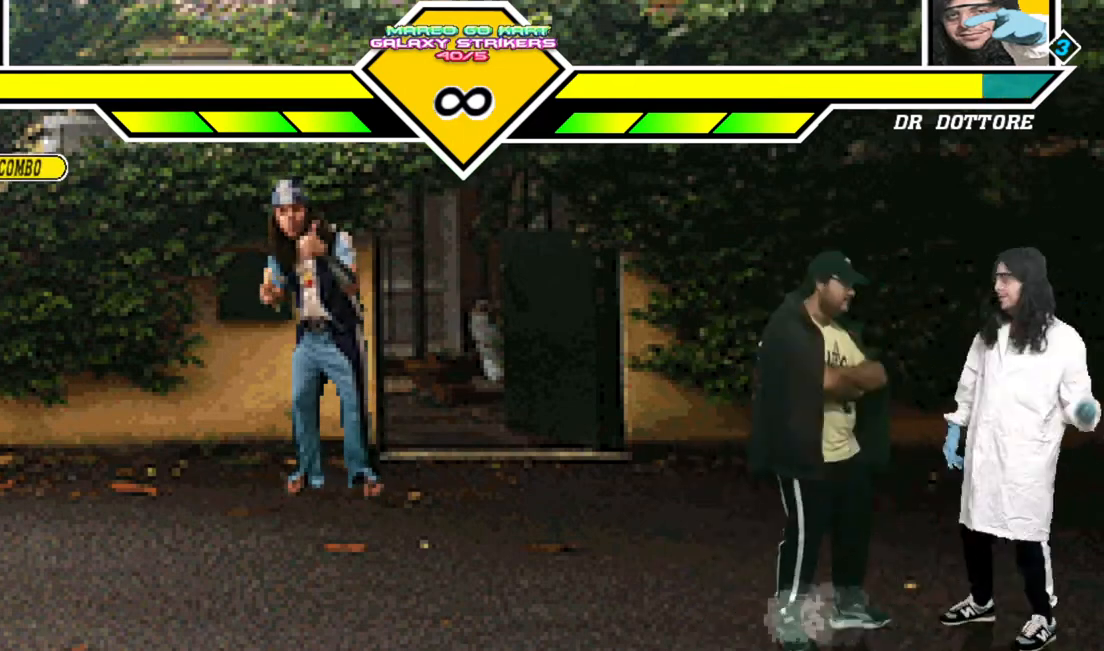
{"dt_ms": 500, "buttons": [], "events": [[100, "DPAD_LEFT", "up"]]}
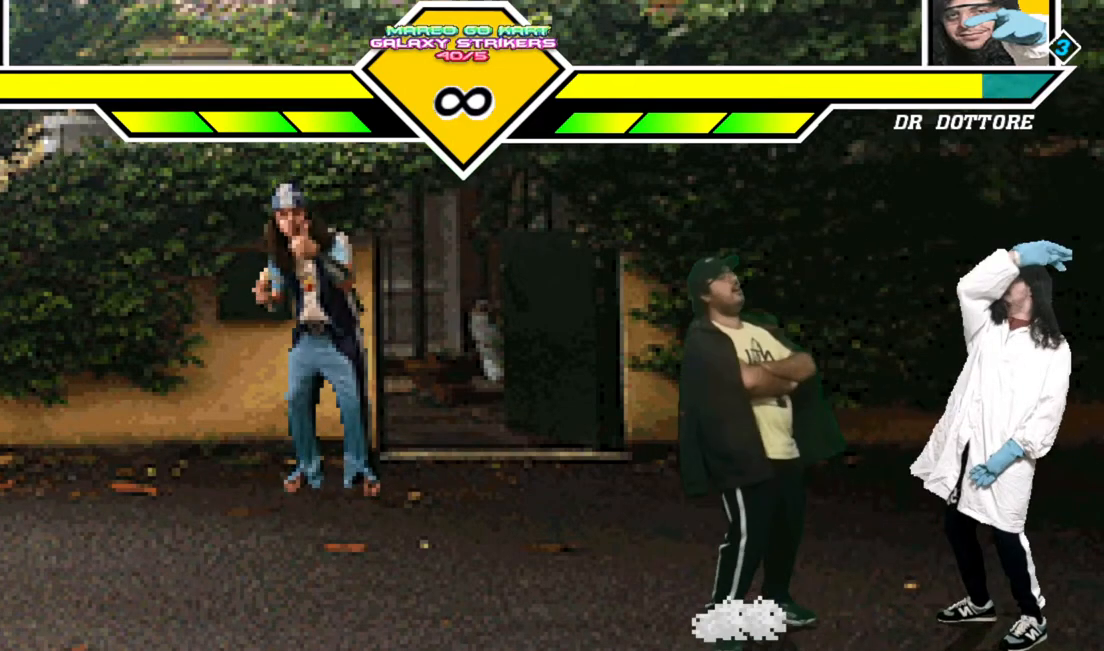
{"dt_ms": 500, "buttons": [], "events": []}
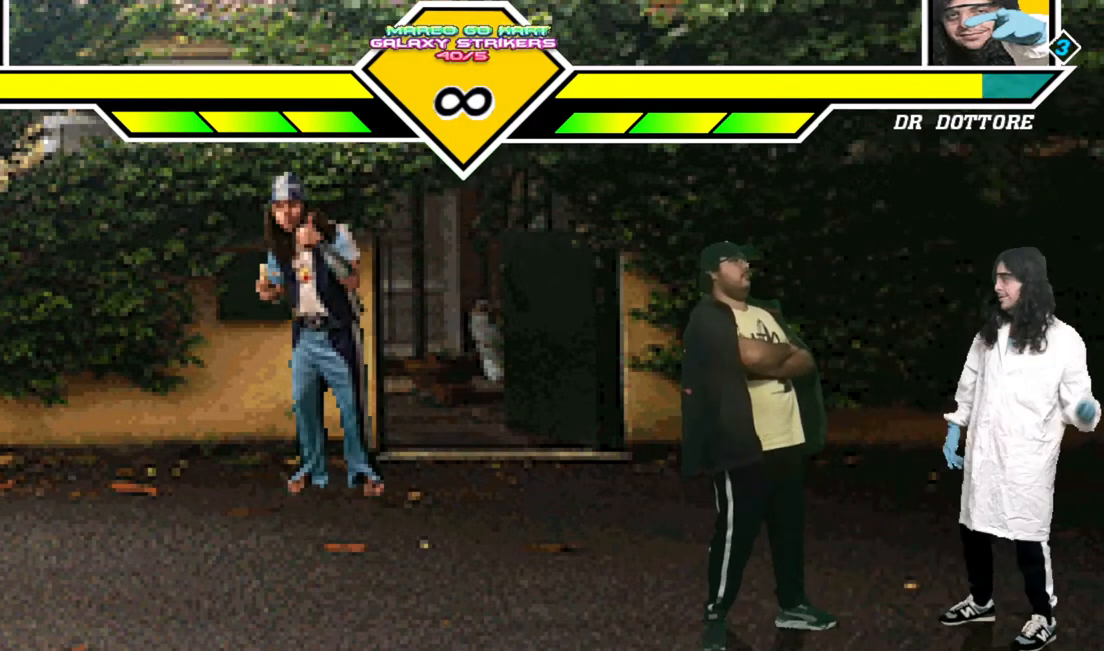
{"dt_ms": 500, "buttons": [], "events": [[67, "DPAD_RIGHT", "down"], [150, "DPAD_RIGHT", "up"]]}
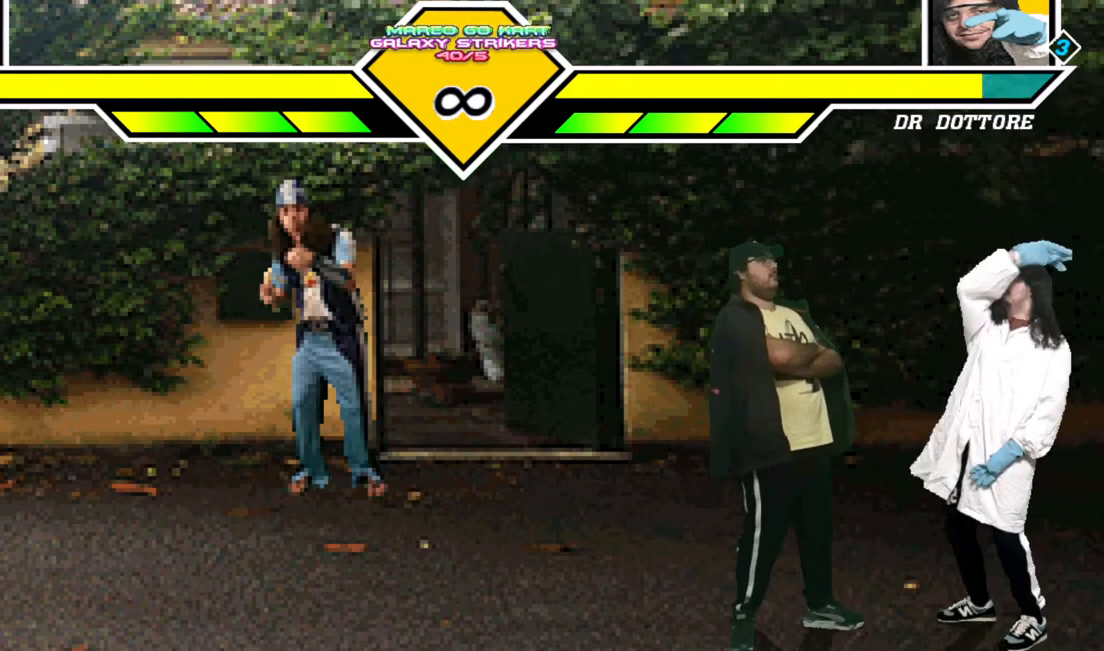
{"dt_ms": 500, "buttons": [], "events": [[300, "DPAD_RIGHT", "down"], [367, "DPAD_RIGHT", "up"]]}
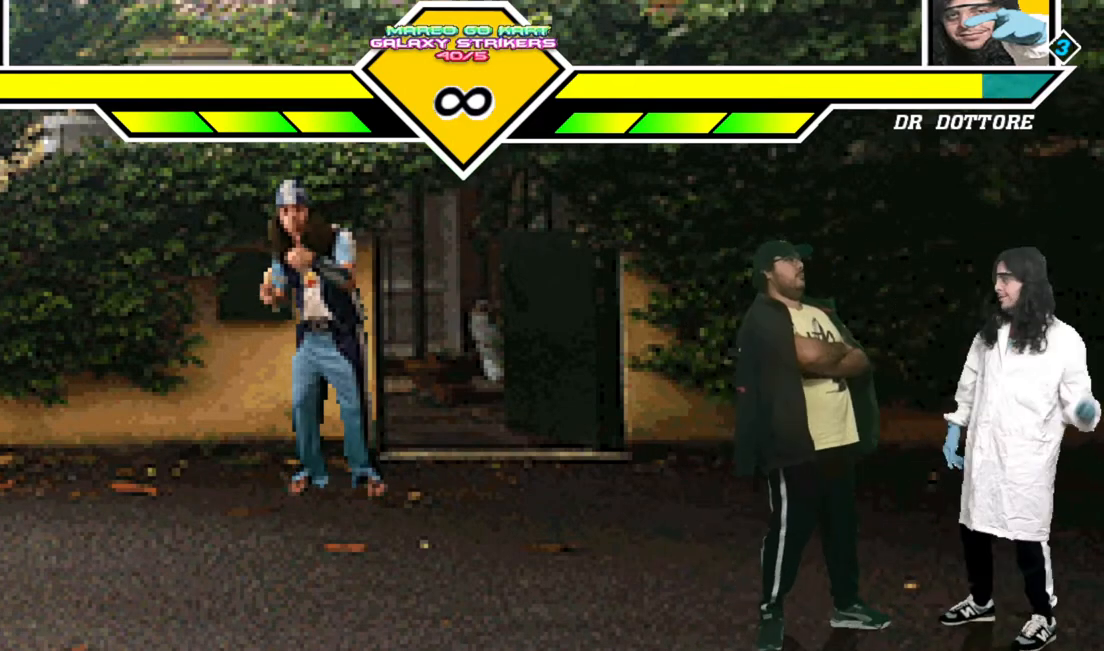
{"dt_ms": 500, "buttons": [], "events": []}
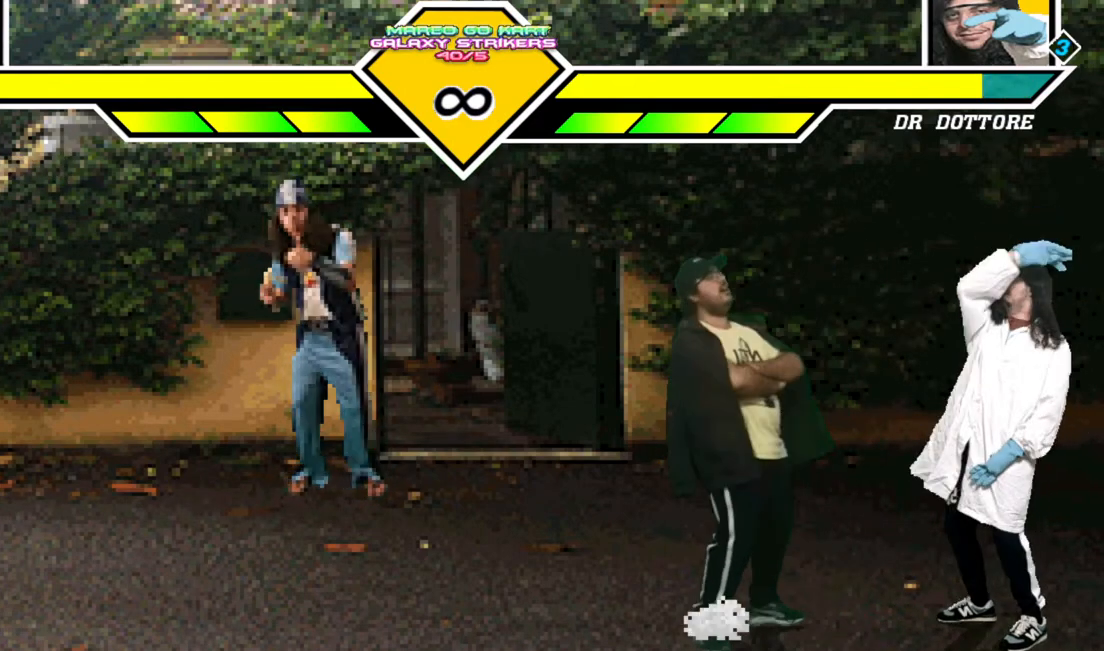
{"dt_ms": 500, "buttons": [], "events": []}
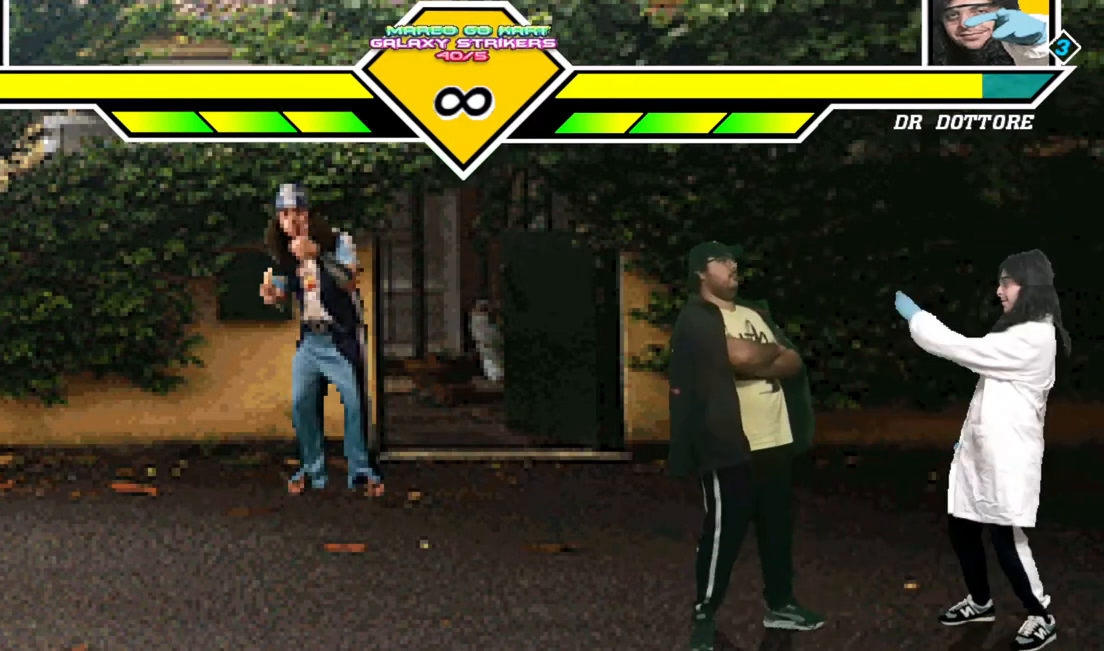
{"dt_ms": 500, "buttons": [], "events": []}
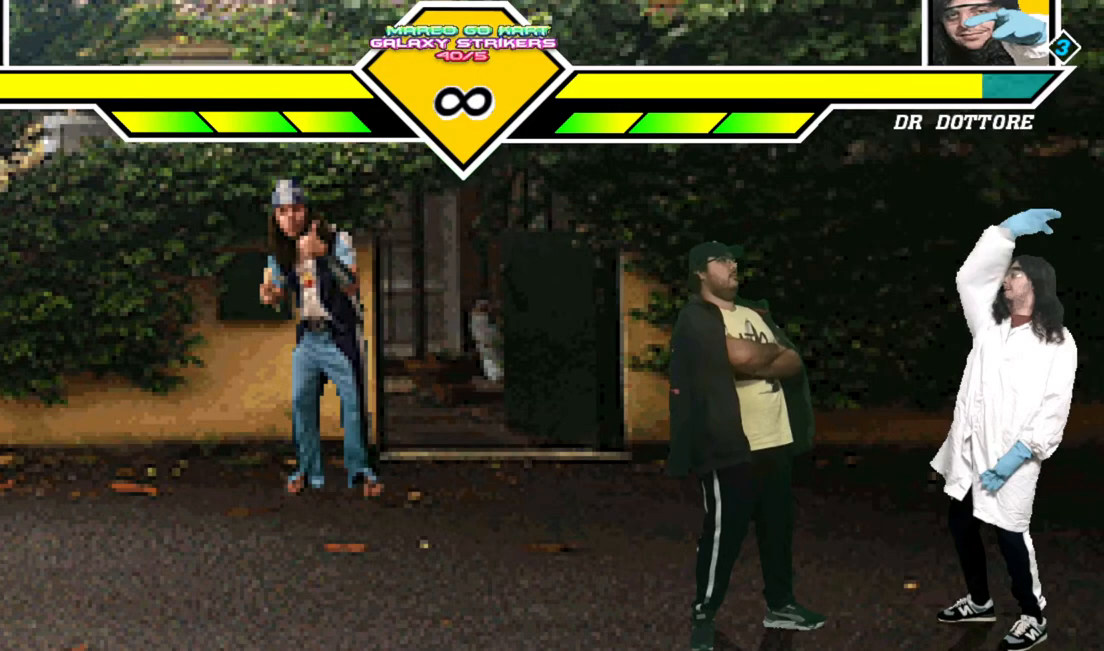
{"dt_ms": 500, "buttons": [], "events": []}
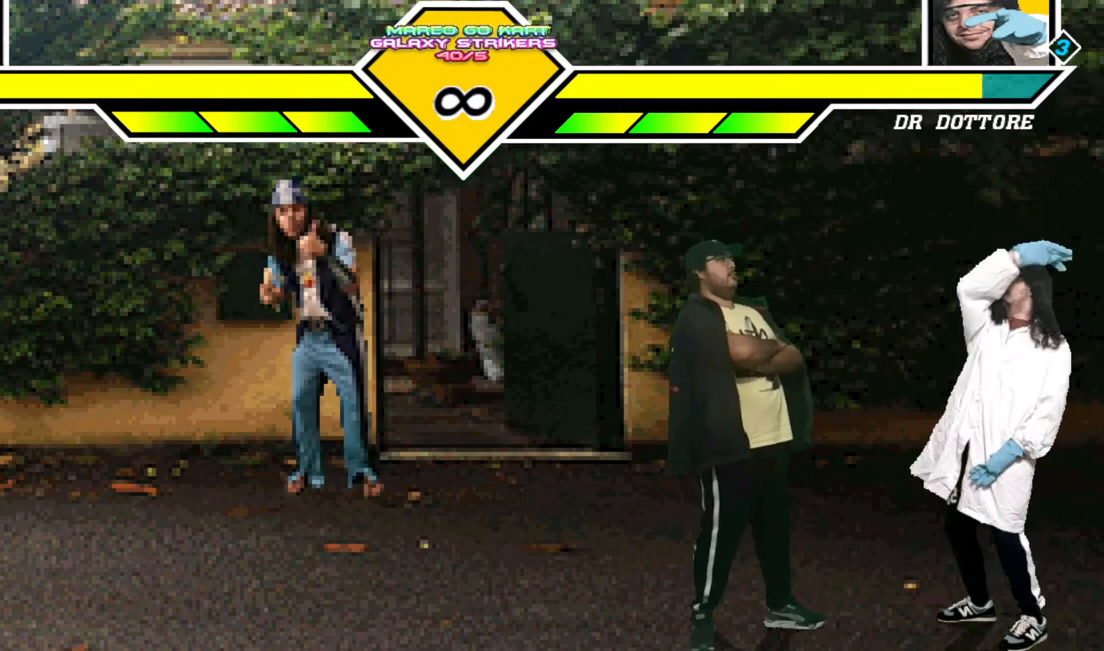
{"dt_ms": 500, "buttons": [], "events": []}
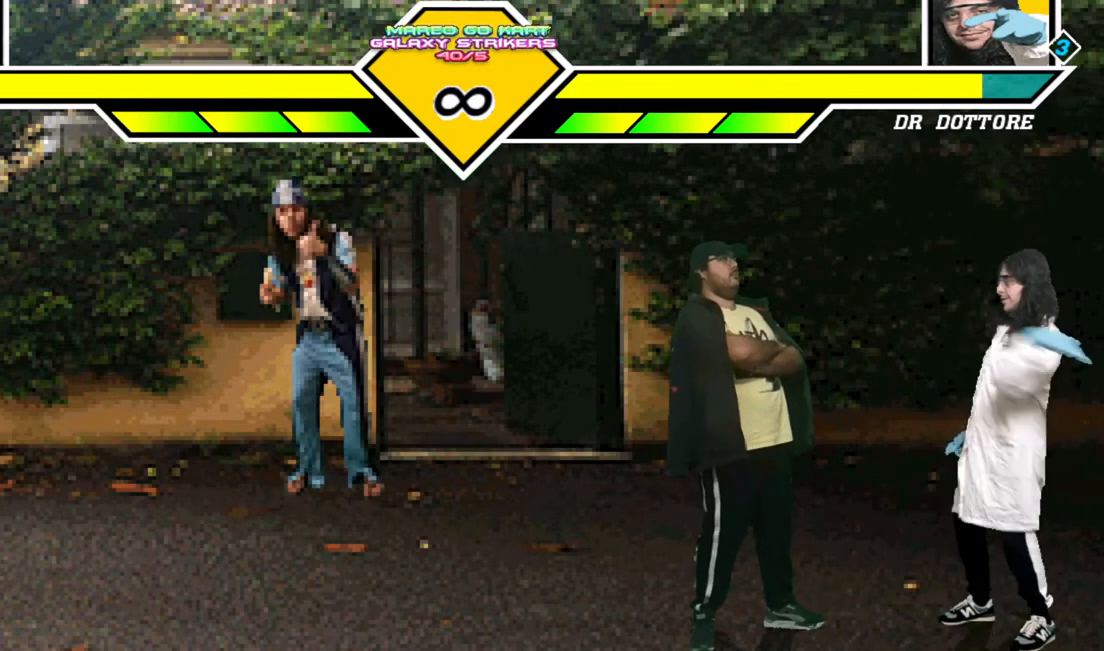
{"dt_ms": 500, "buttons": [], "events": []}
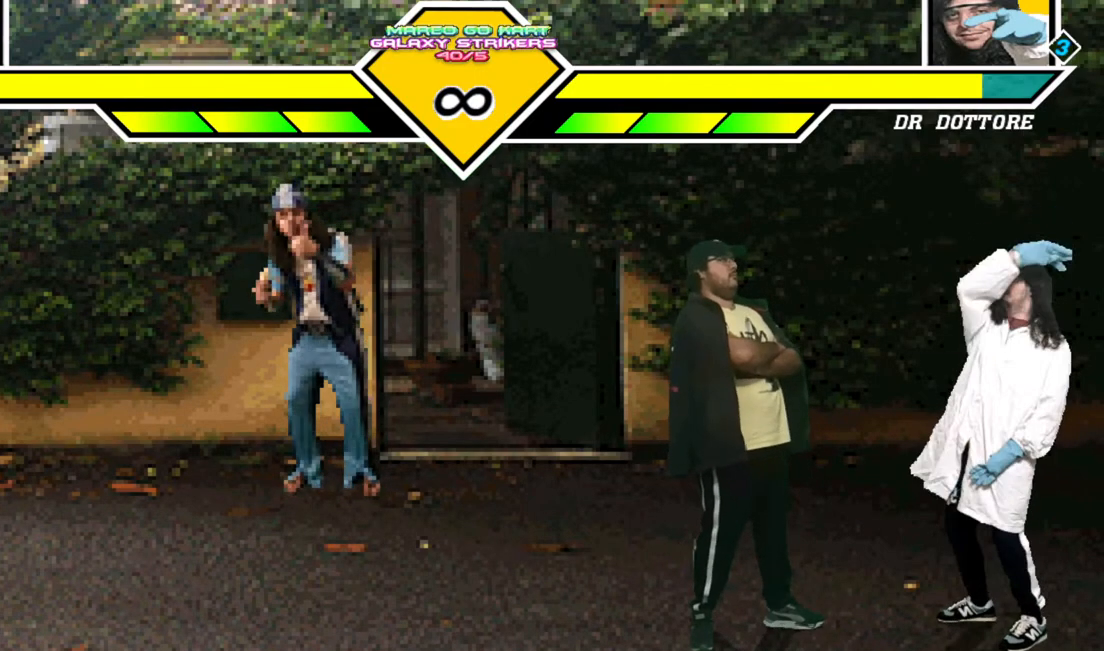
{"dt_ms": 500, "buttons": [], "events": []}
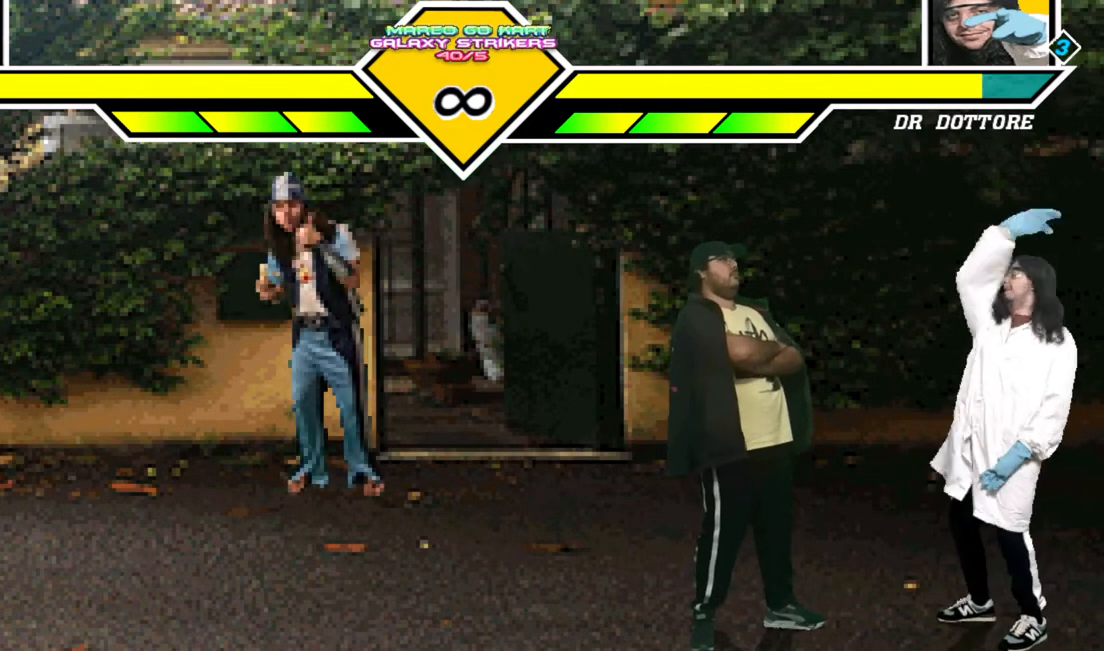
{"dt_ms": 500, "buttons": [], "events": []}
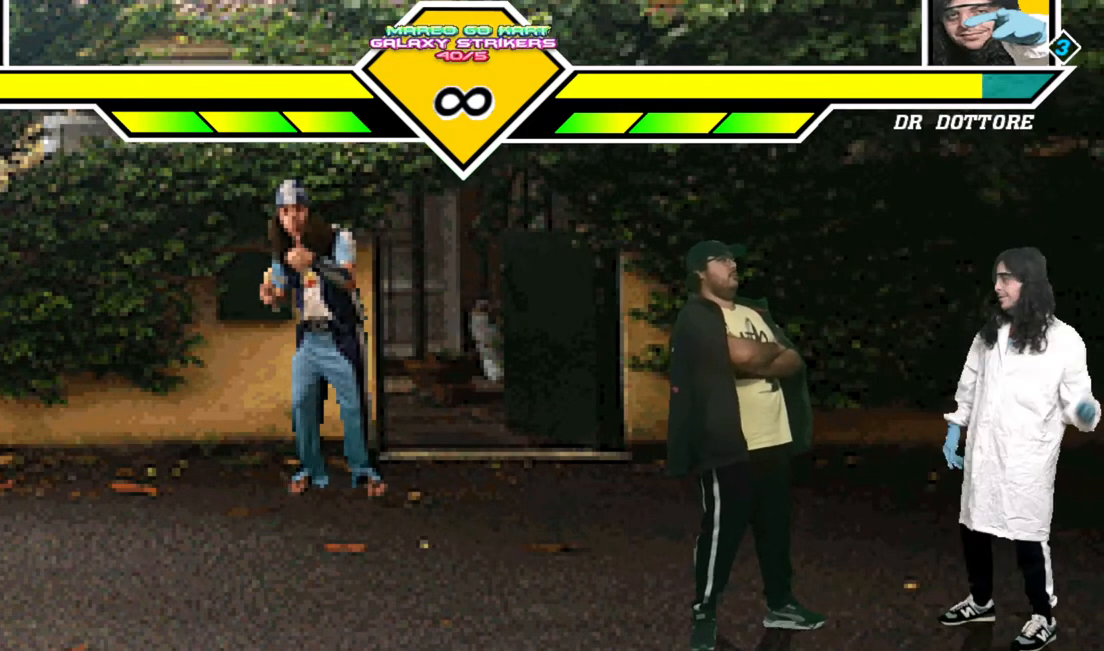
{"dt_ms": 500, "buttons": ["DPAD_RIGHT"], "events": [[483, "DPAD_RIGHT", "down"]]}
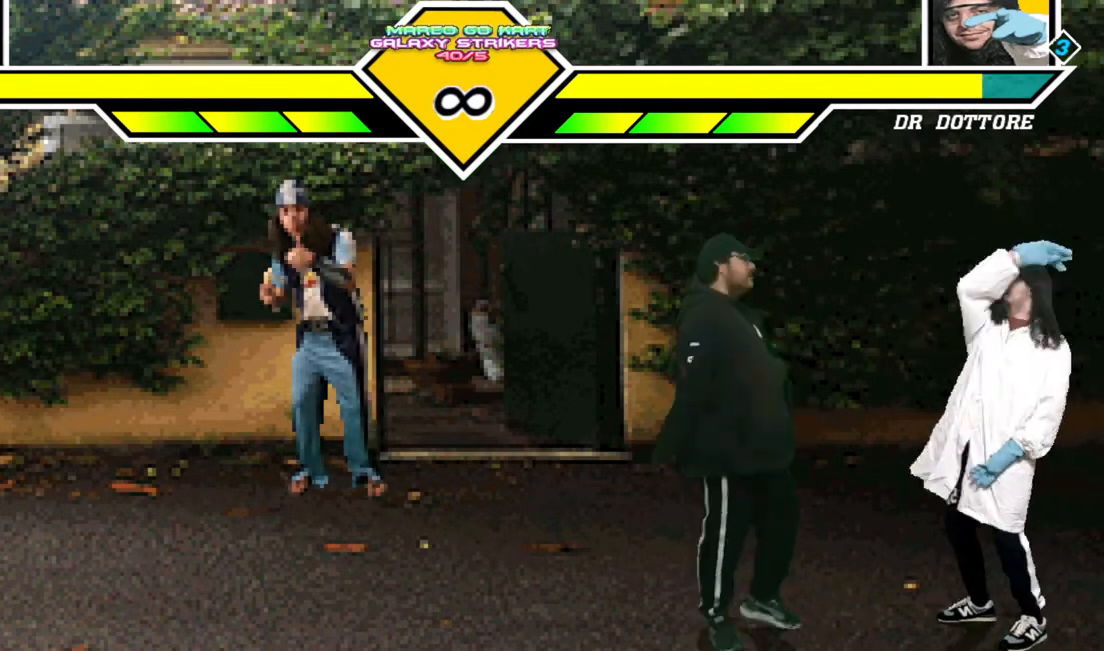
{"dt_ms": 500, "buttons": [], "events": [[100, "DPAD_RIGHT", "up"]]}
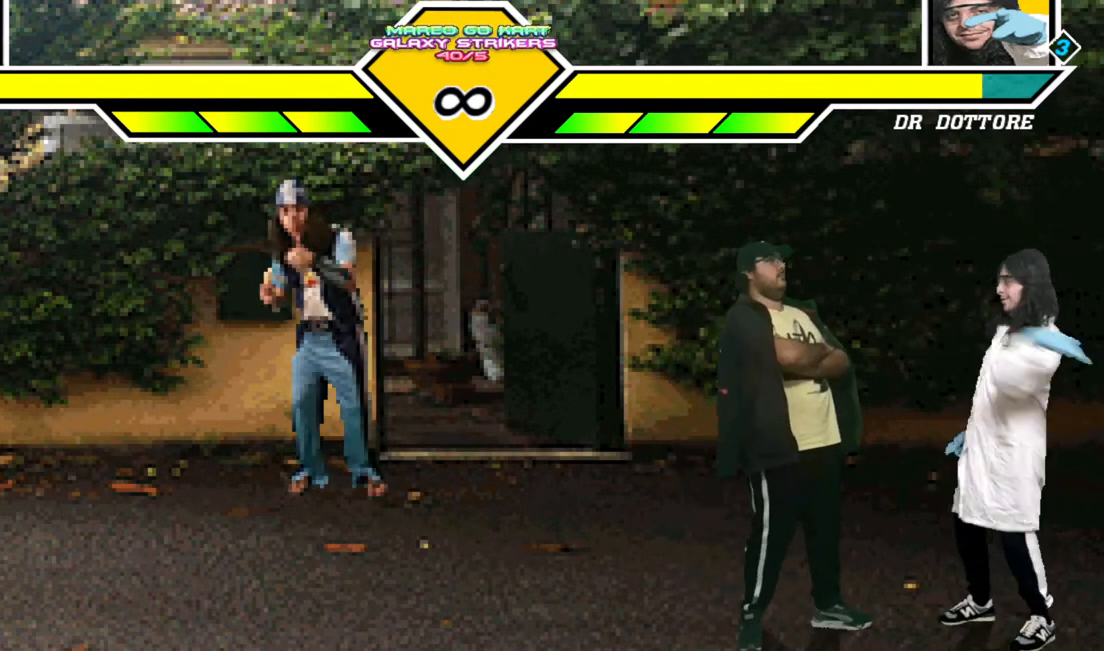
{"dt_ms": 1000, "buttons": [], "events": [[217, "SQUARE", "down"], [350, "SQUARE", "up"], [400, "TRIANGLE", "down"], [550, "TRIANGLE", "up"], [750, "DPAD_RIGHT", "down"], [950, "DPAD_RIGHT", "up"]]}
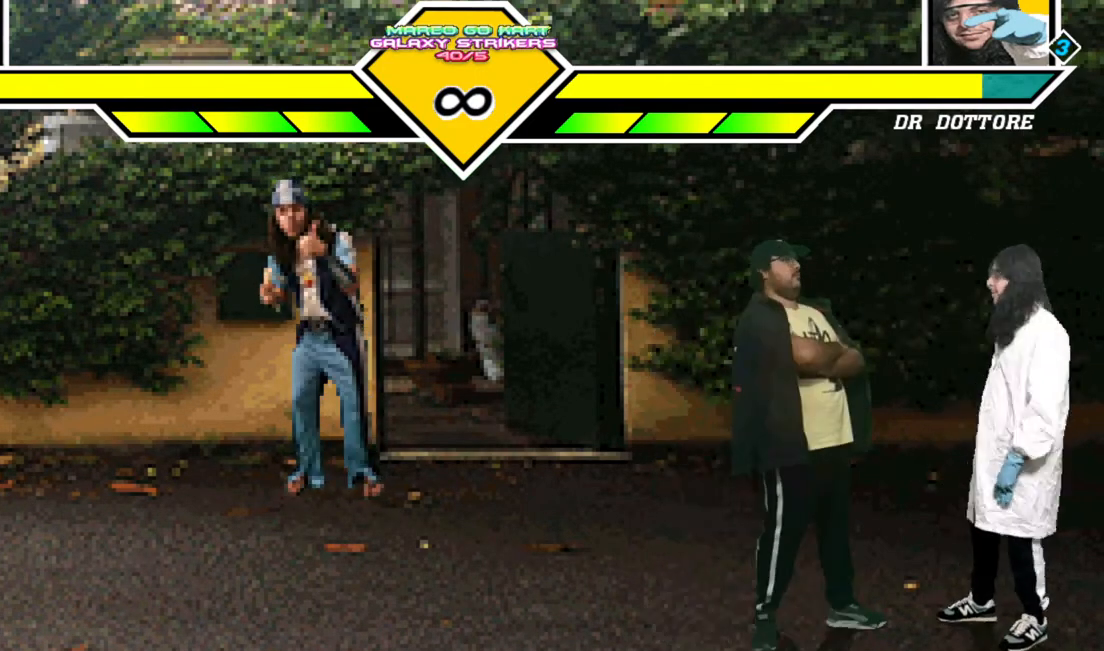
{"dt_ms": 500, "buttons": ["DPAD_RIGHT"], "events": [[400, "DPAD_RIGHT", "down"]]}
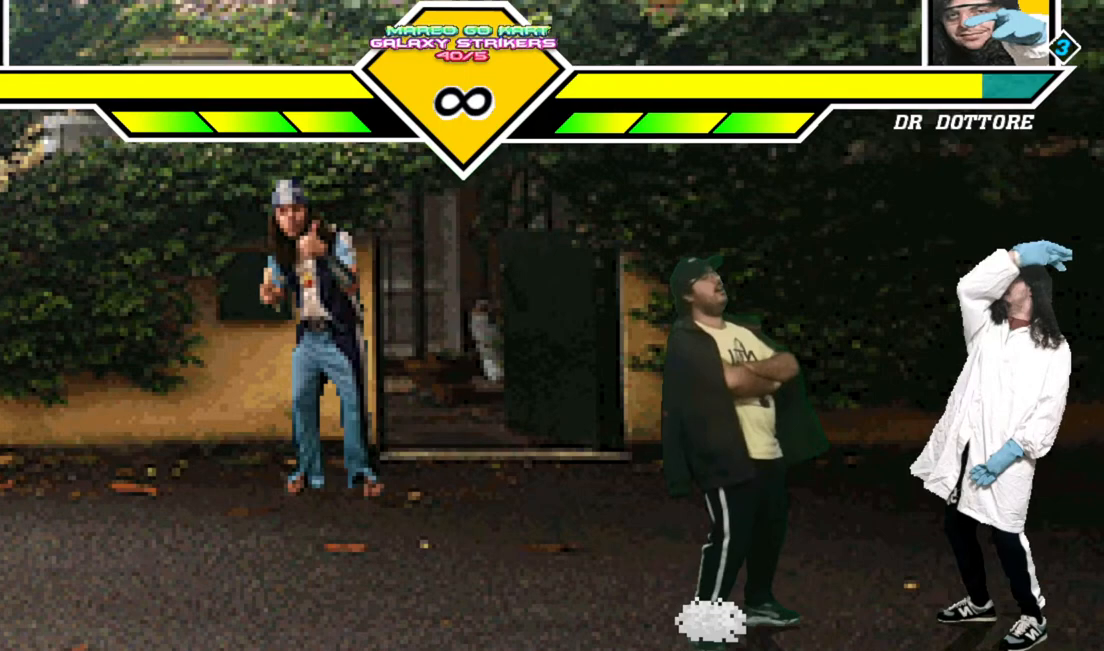
{"dt_ms": 1000, "buttons": [], "events": [[383, "DPAD_RIGHT", "up"], [433, "SQUARE", "down"], [550, "SQUARE", "up"], [633, "TRIANGLE", "down"], [750, "TRIANGLE", "up"]]}
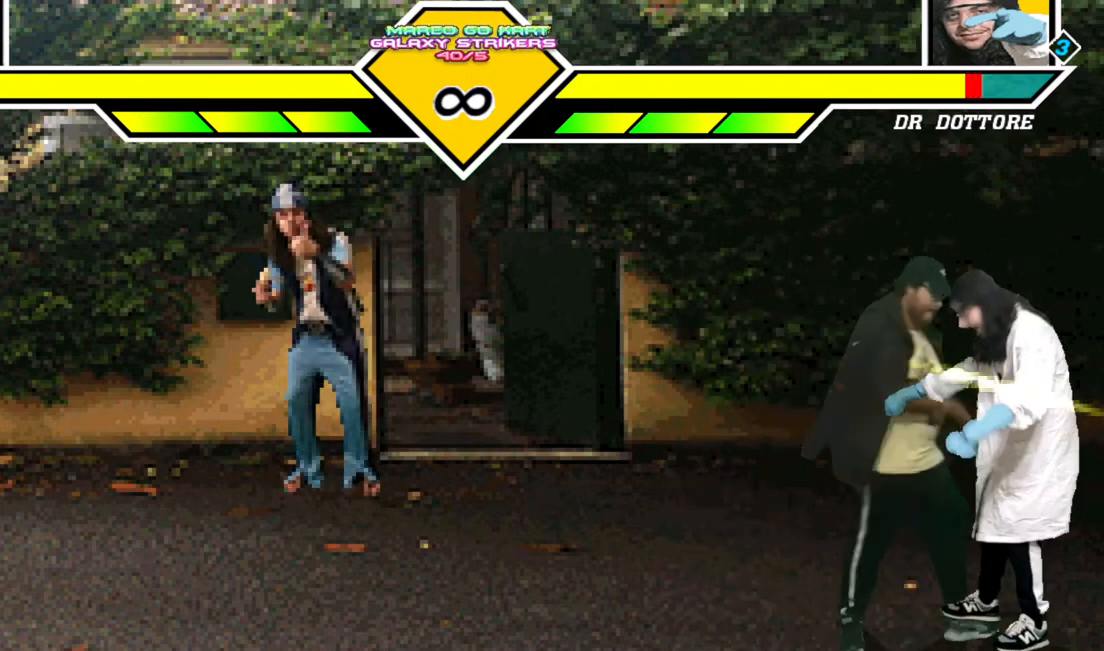
{"dt_ms": 500, "buttons": [], "events": [[117, "DPAD_RIGHT", "down"], [233, "DPAD_RIGHT", "up"], [267, "SQUARE", "down"], [367, "SQUARE", "up"]]}
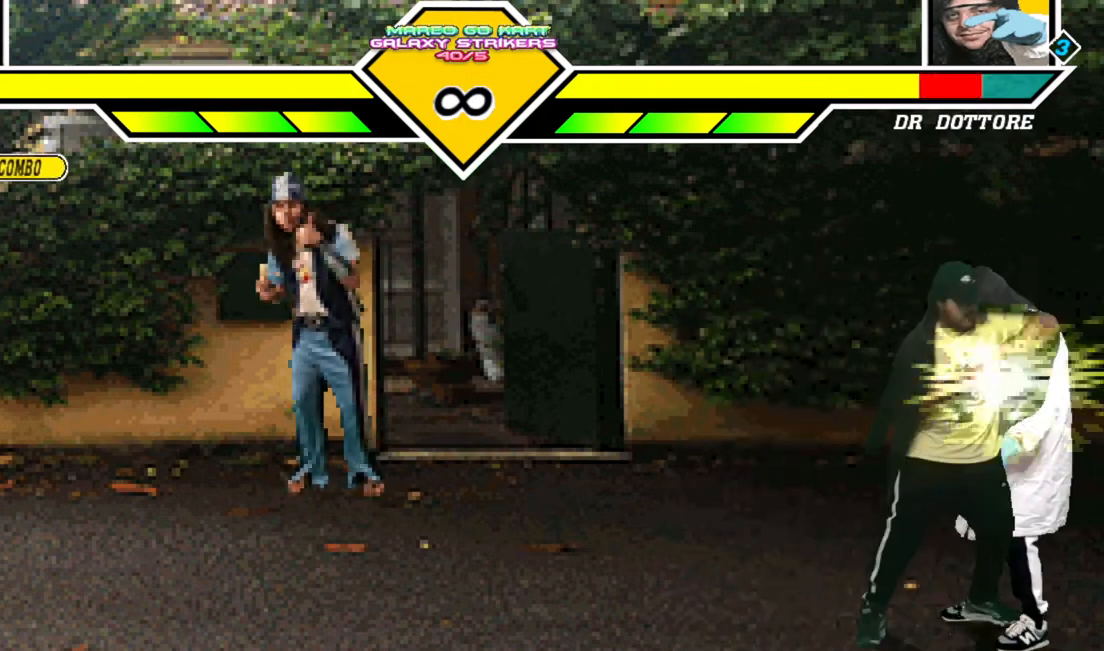
{"dt_ms": 1000, "buttons": ["DPAD_RIGHT"], "events": [[100, "CIRCLE", "down"], [200, "CIRCLE", "up"], [350, "SQUARE", "down"], [450, "SQUARE", "up"], [500, "TRIANGLE", "down"], [633, "TRIANGLE", "up"], [1000, "DPAD_RIGHT", "down"]]}
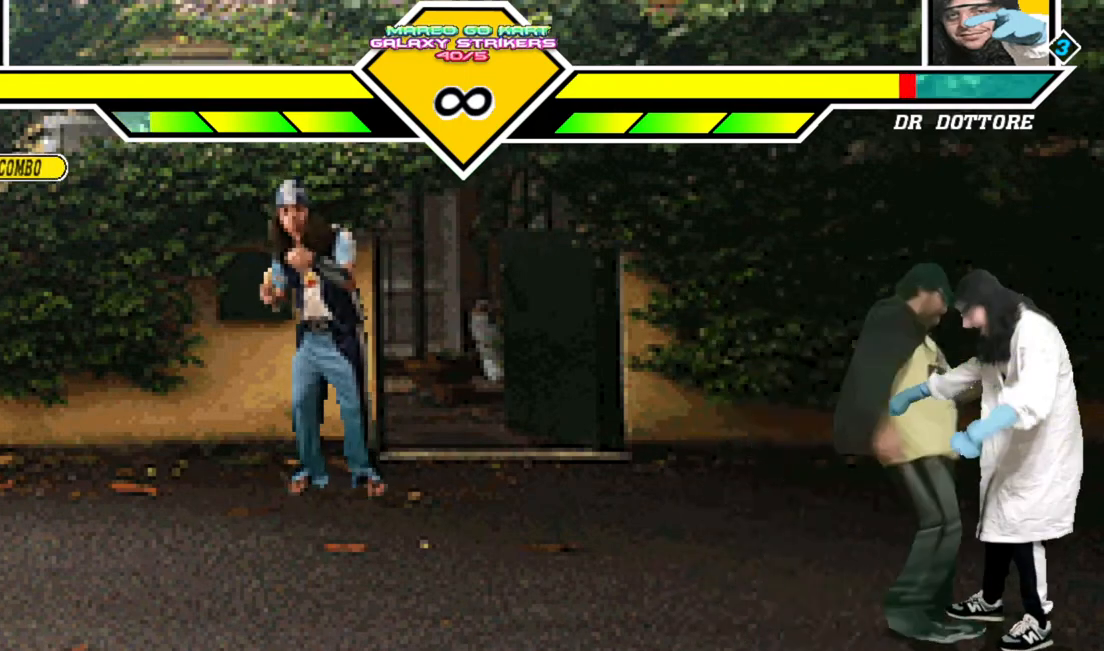
{"dt_ms": 1000, "buttons": [], "events": [[100, "DPAD_RIGHT", "up"], [100, "SQUARE", "down"], [200, "SQUARE", "up"], [417, "CIRCLE", "down"], [533, "CIRCLE", "up"], [650, "SQUARE", "down"], [783, "SQUARE", "up"], [833, "TRIANGLE", "down"], [967, "TRIANGLE", "up"]]}